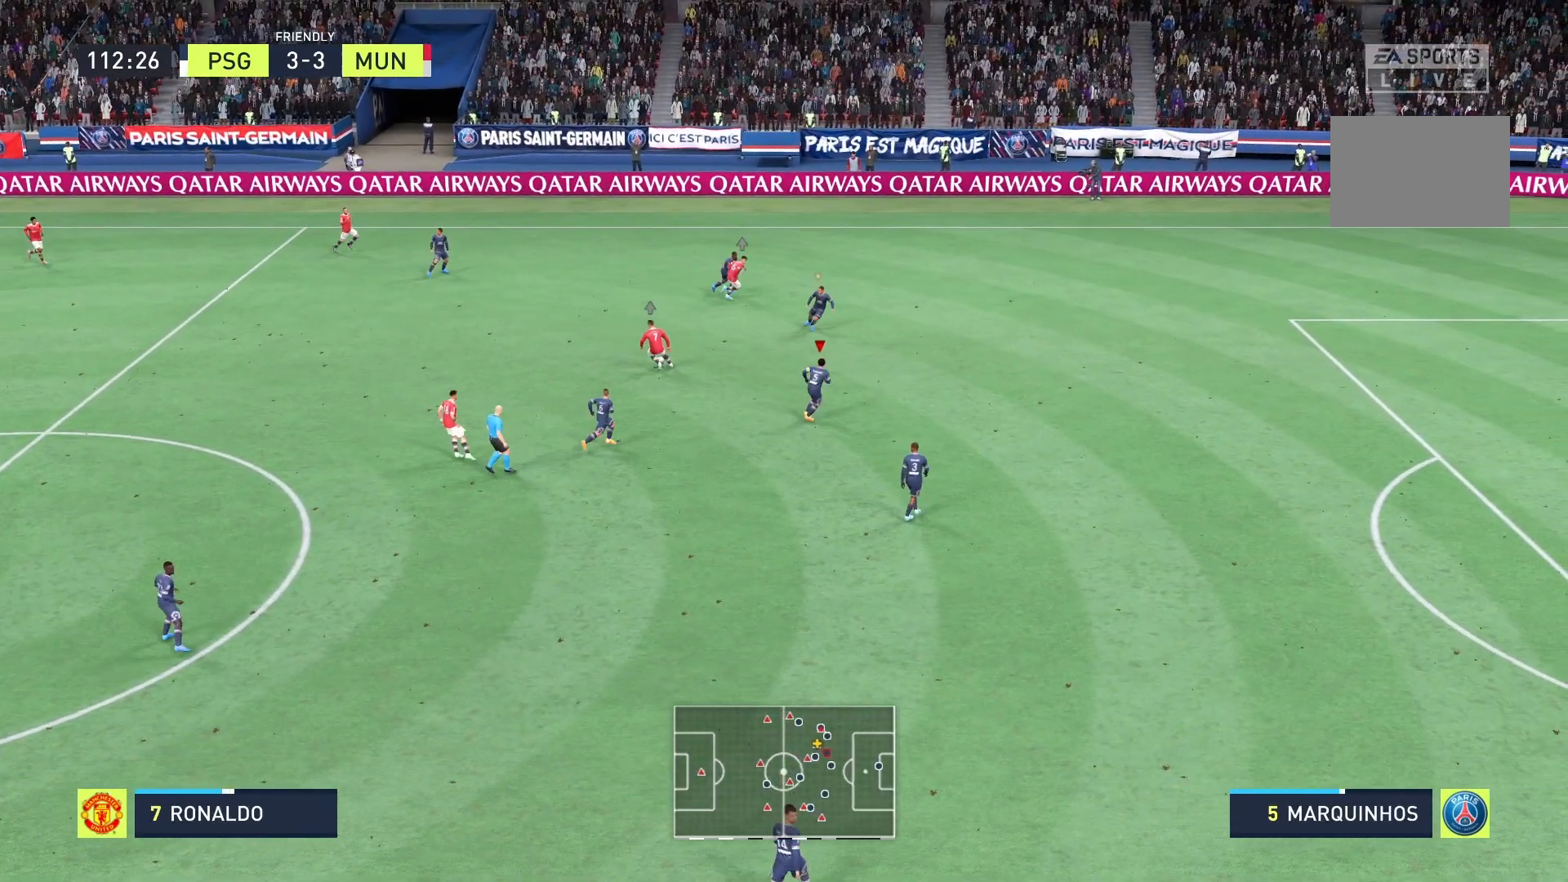
Gameplay with a controller (Xbox layout); each line is a JSON object with the inputs held at the frame after it. "events" lists button and stick changes between this image and that frame as [ms after this image, input, new state], when the widget could be followed in between. Not read: L3 R3 left_stick.
{"buttons": ["R2"], "right_stick": "center", "events": []}
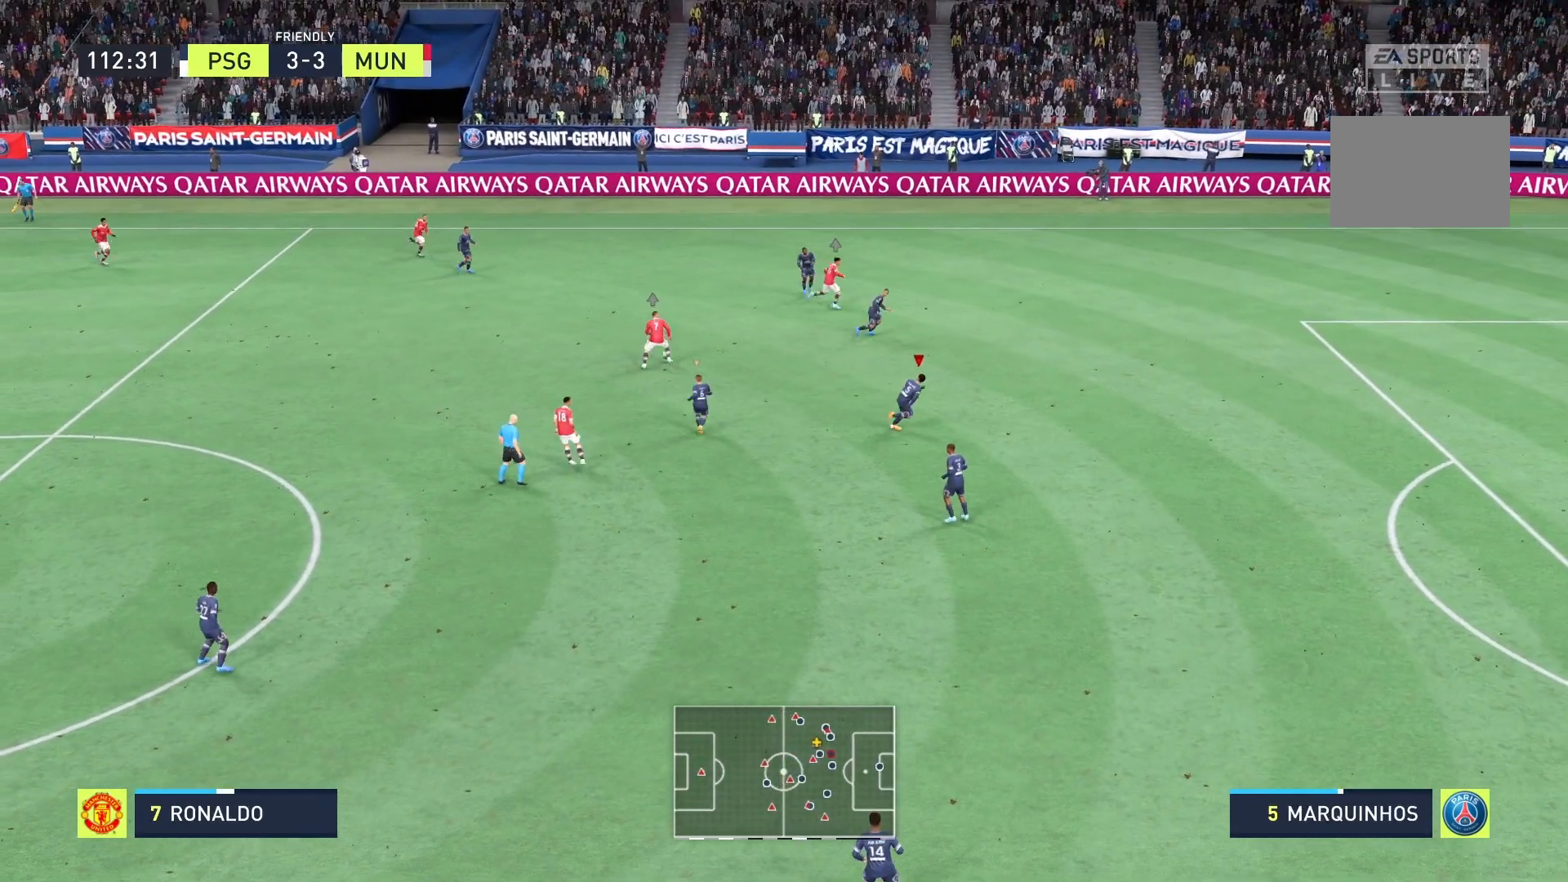
{"buttons": ["R2"], "right_stick": "center", "events": []}
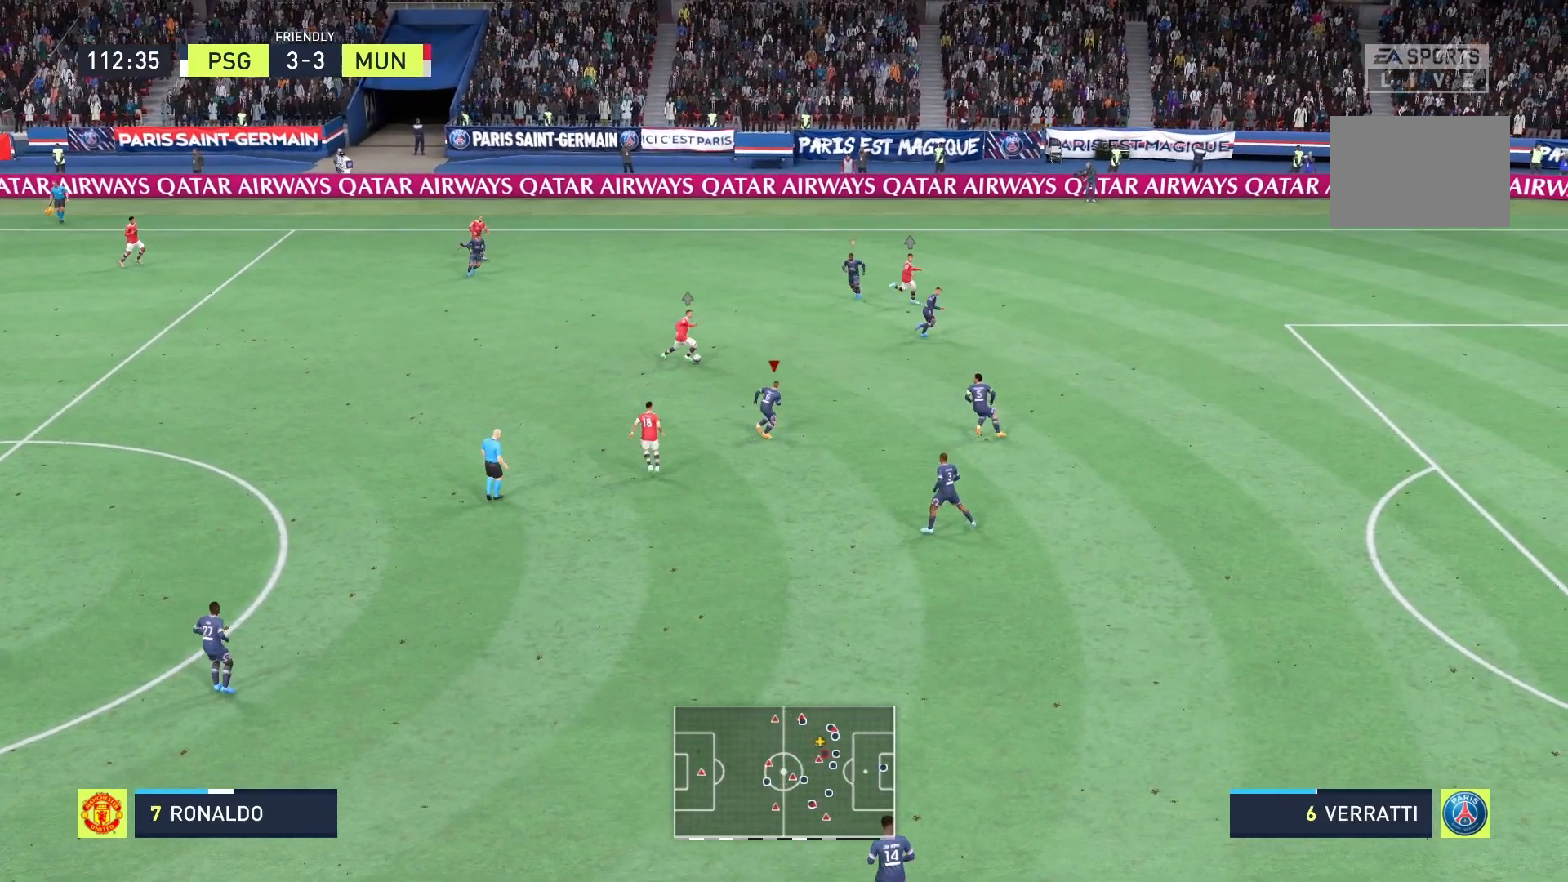
{"buttons": ["R2"], "right_stick": "center", "events": []}
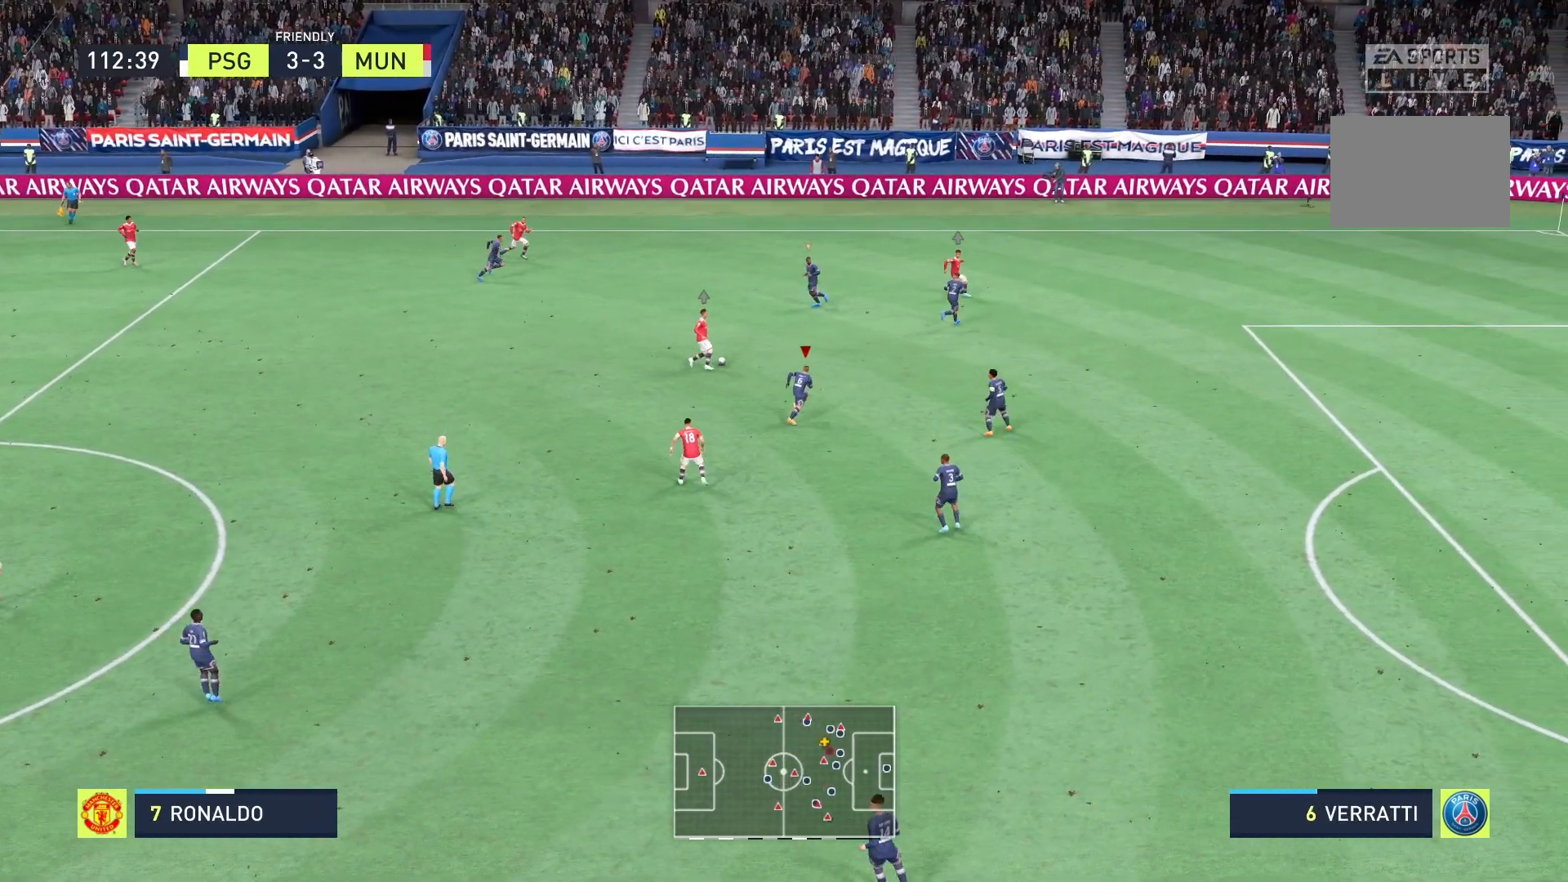
{"buttons": ["R2"], "right_stick": "center", "events": []}
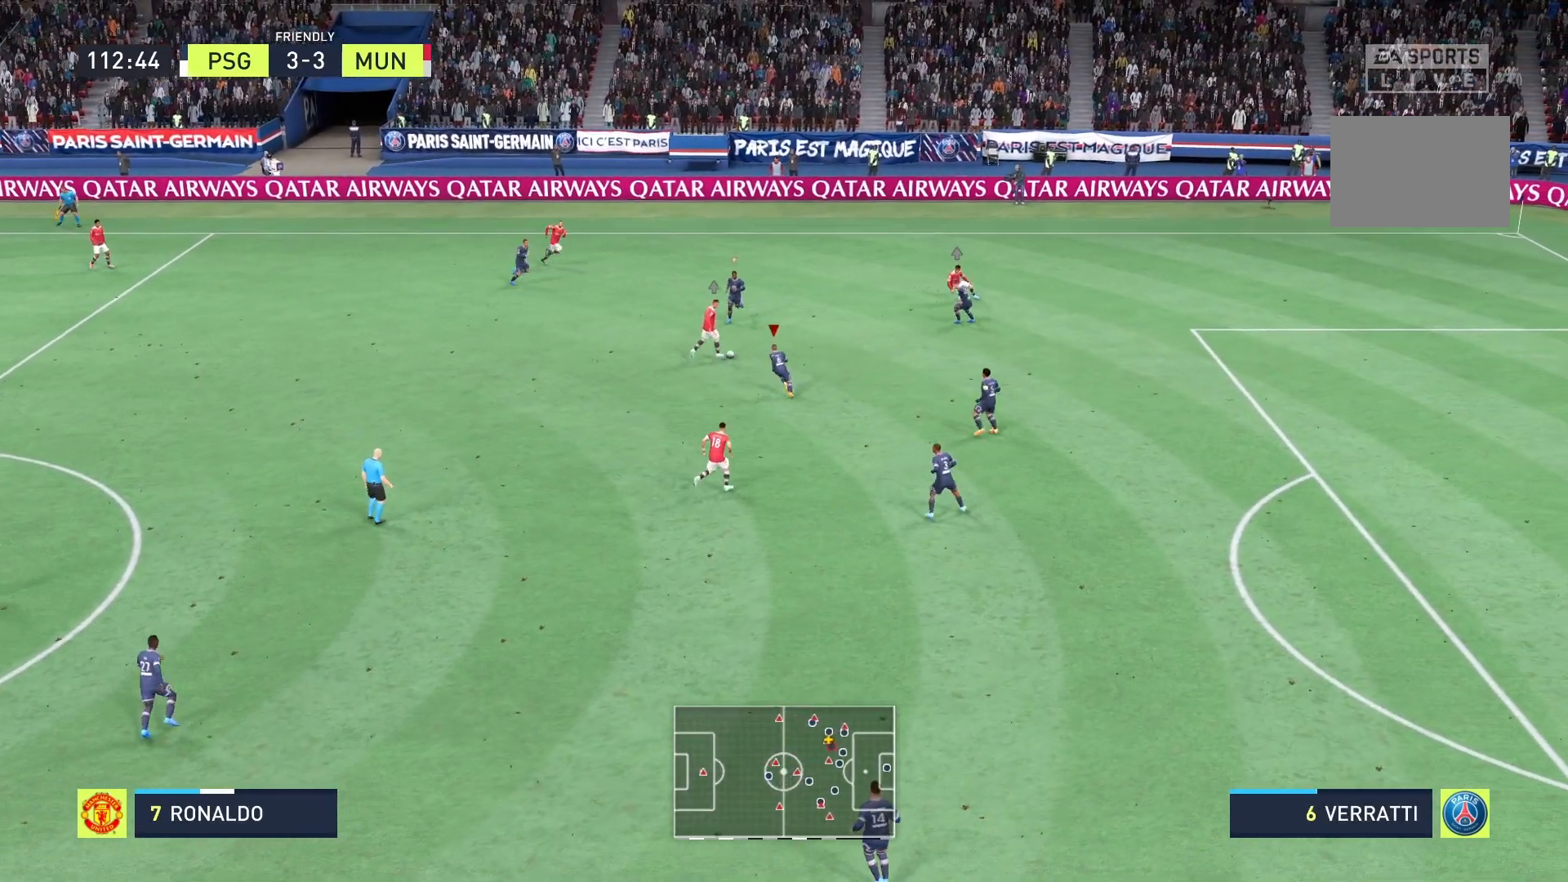
{"buttons": ["A", "R2"], "right_stick": "center", "events": [[375, "A", "down"]]}
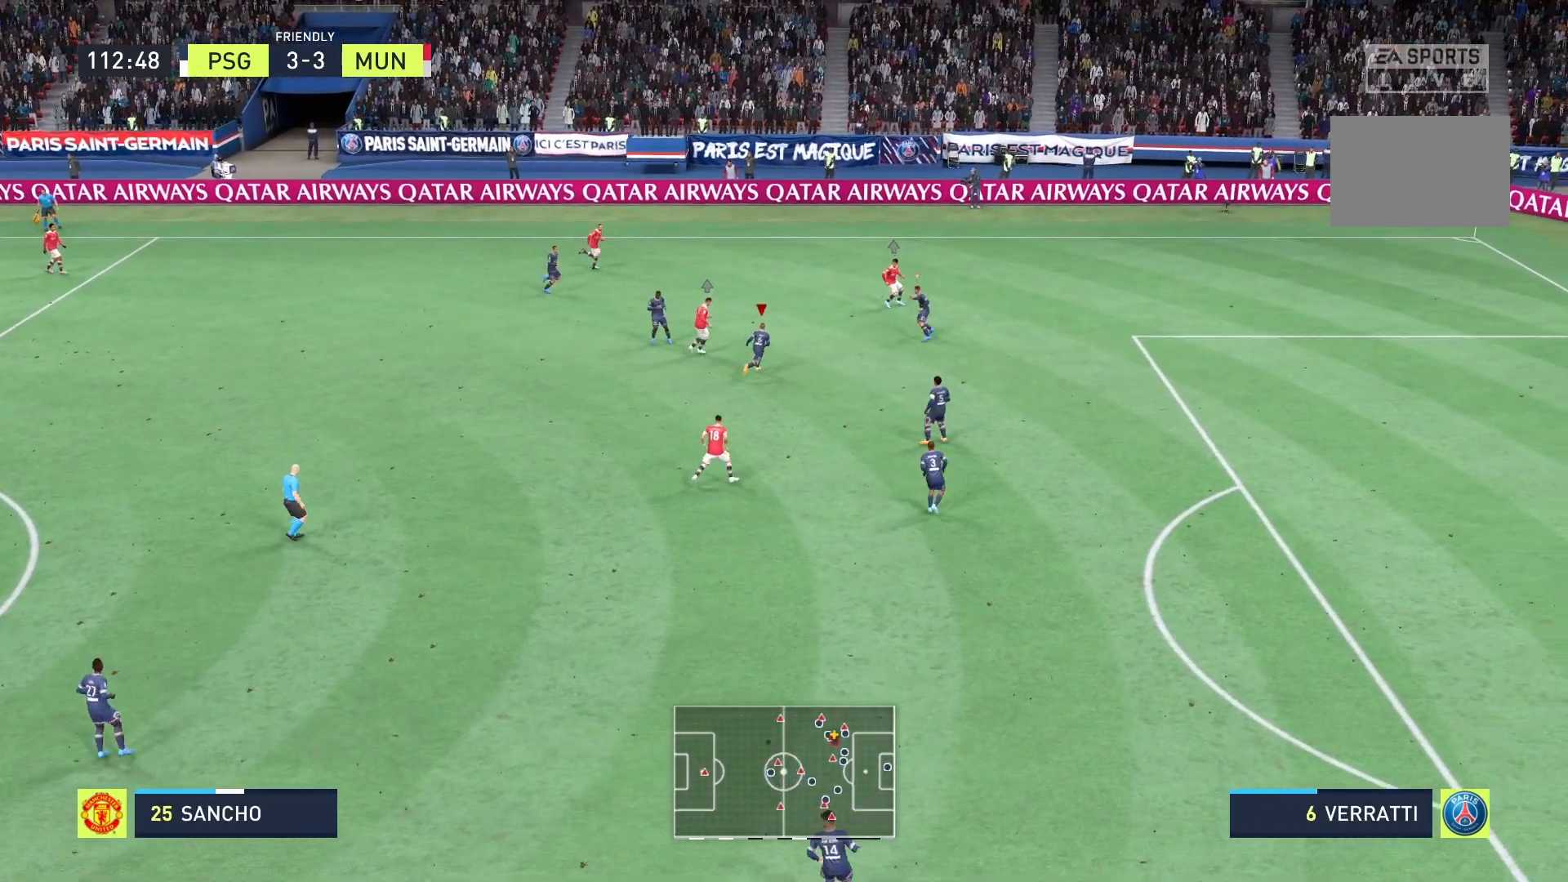
{"buttons": ["L1", "R2"], "right_stick": "center", "events": [[42, "B", "down"], [167, "B", "up"], [375, "A", "up"], [500, "L1", "down"]]}
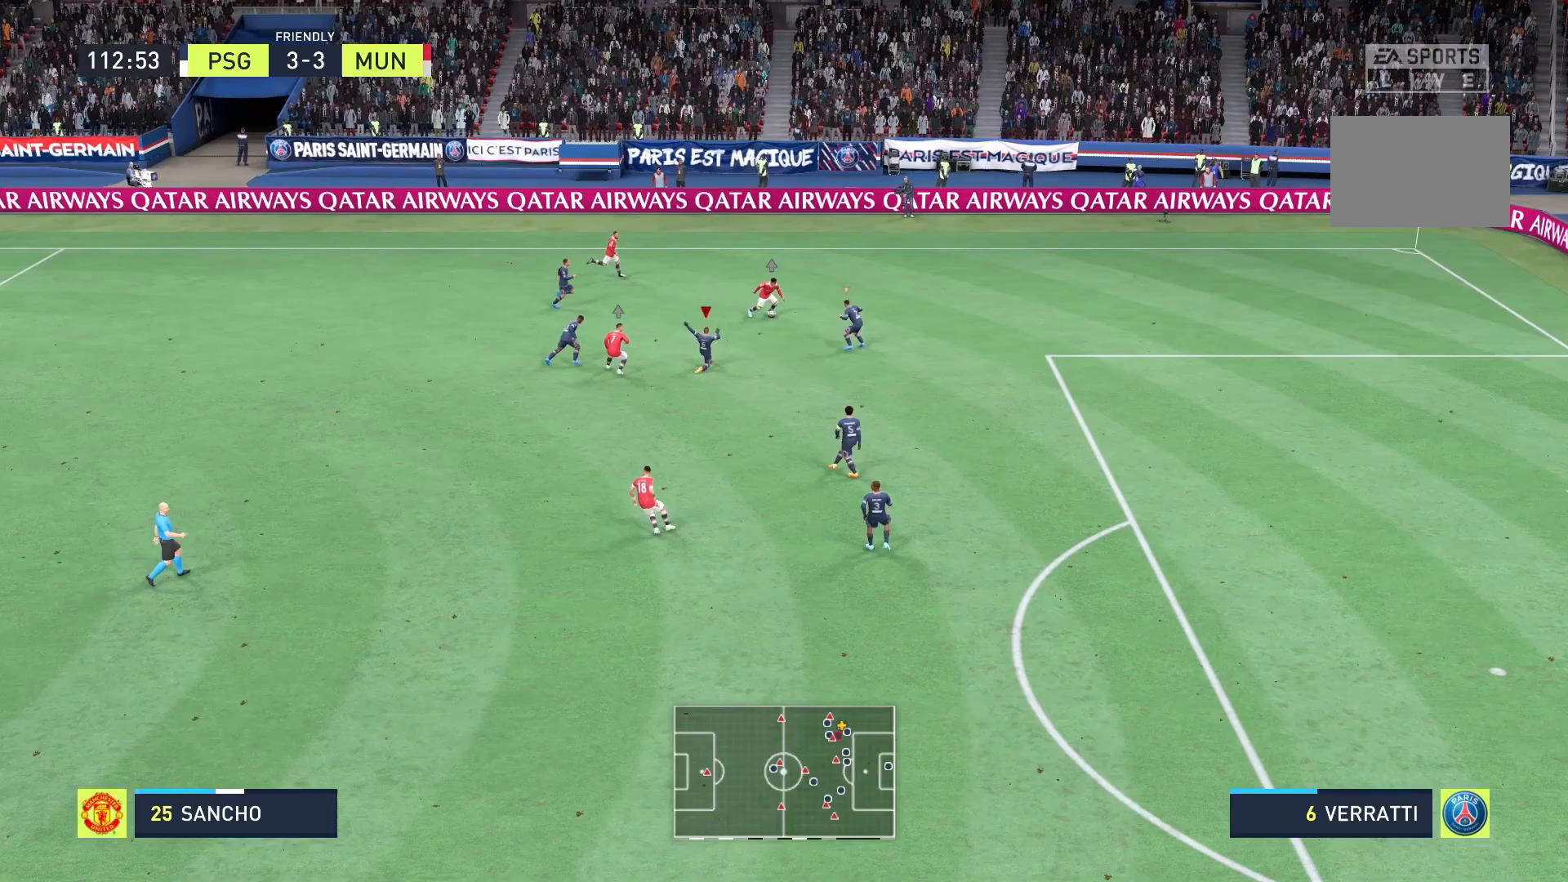
{"buttons": ["A", "R2"], "right_stick": "center", "events": [[83, "L1", "up"], [125, "A", "down"]]}
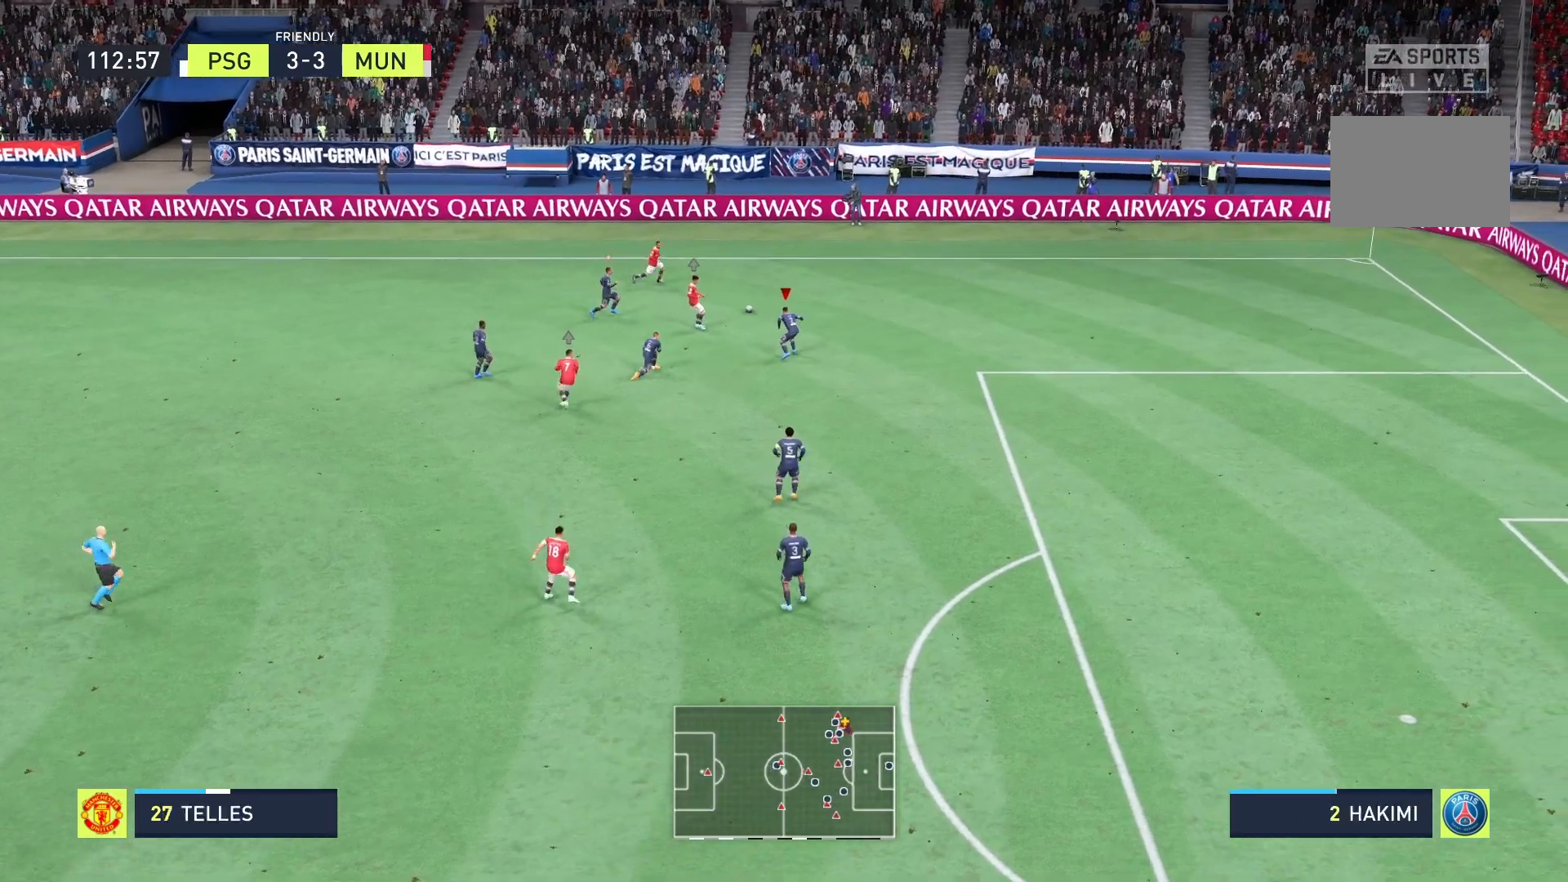
{"buttons": ["R2"], "right_stick": "center", "events": [[250, "A", "up"]]}
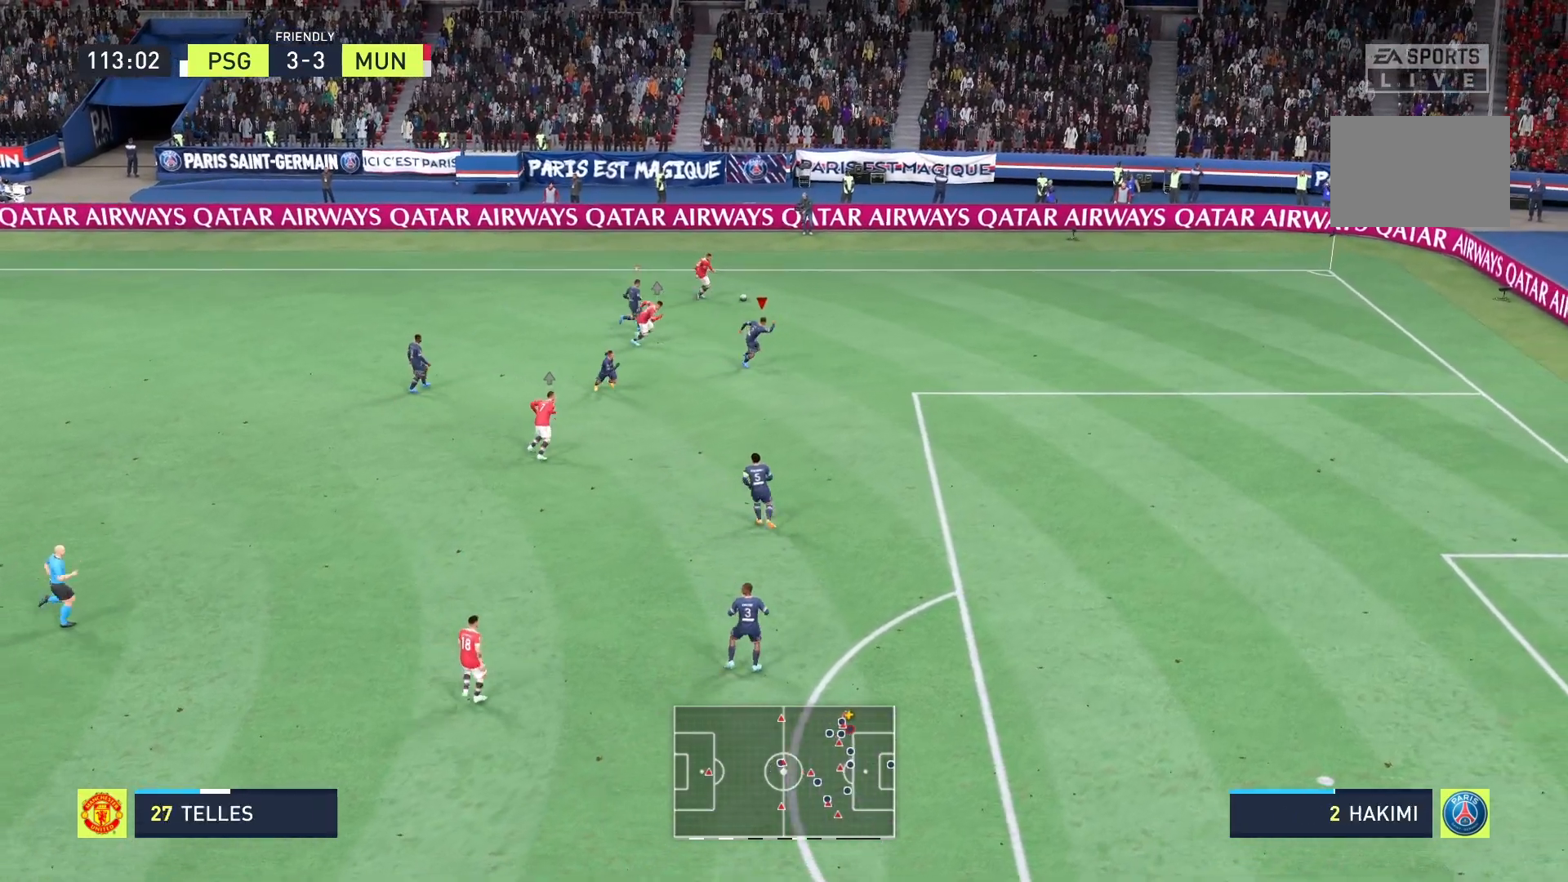
{"buttons": ["R2"], "right_stick": "center", "events": []}
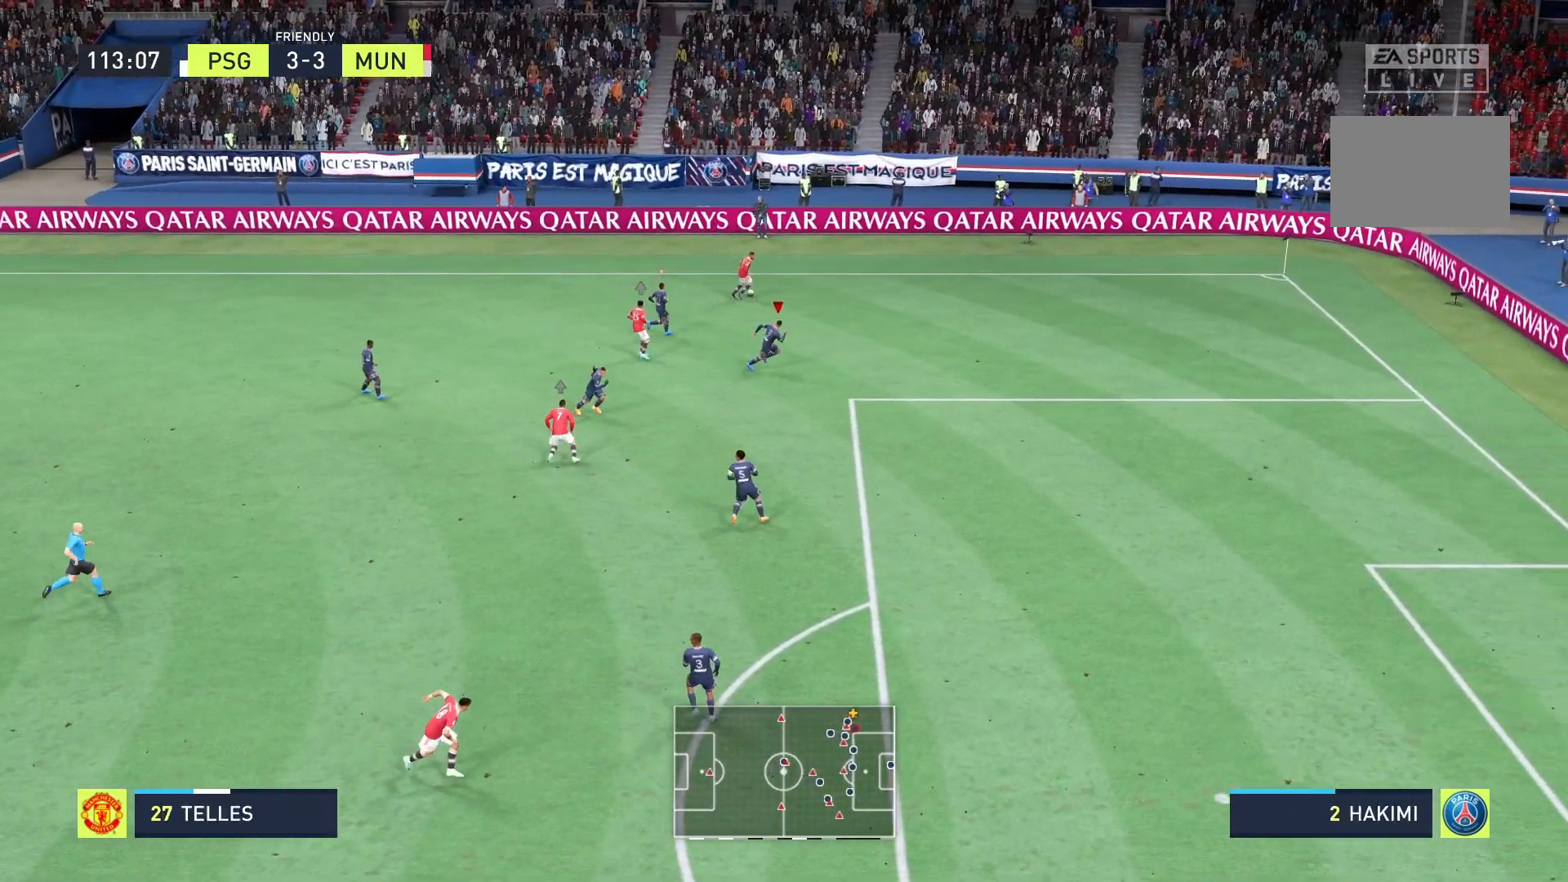
{"buttons": ["R2"], "right_stick": "center", "events": []}
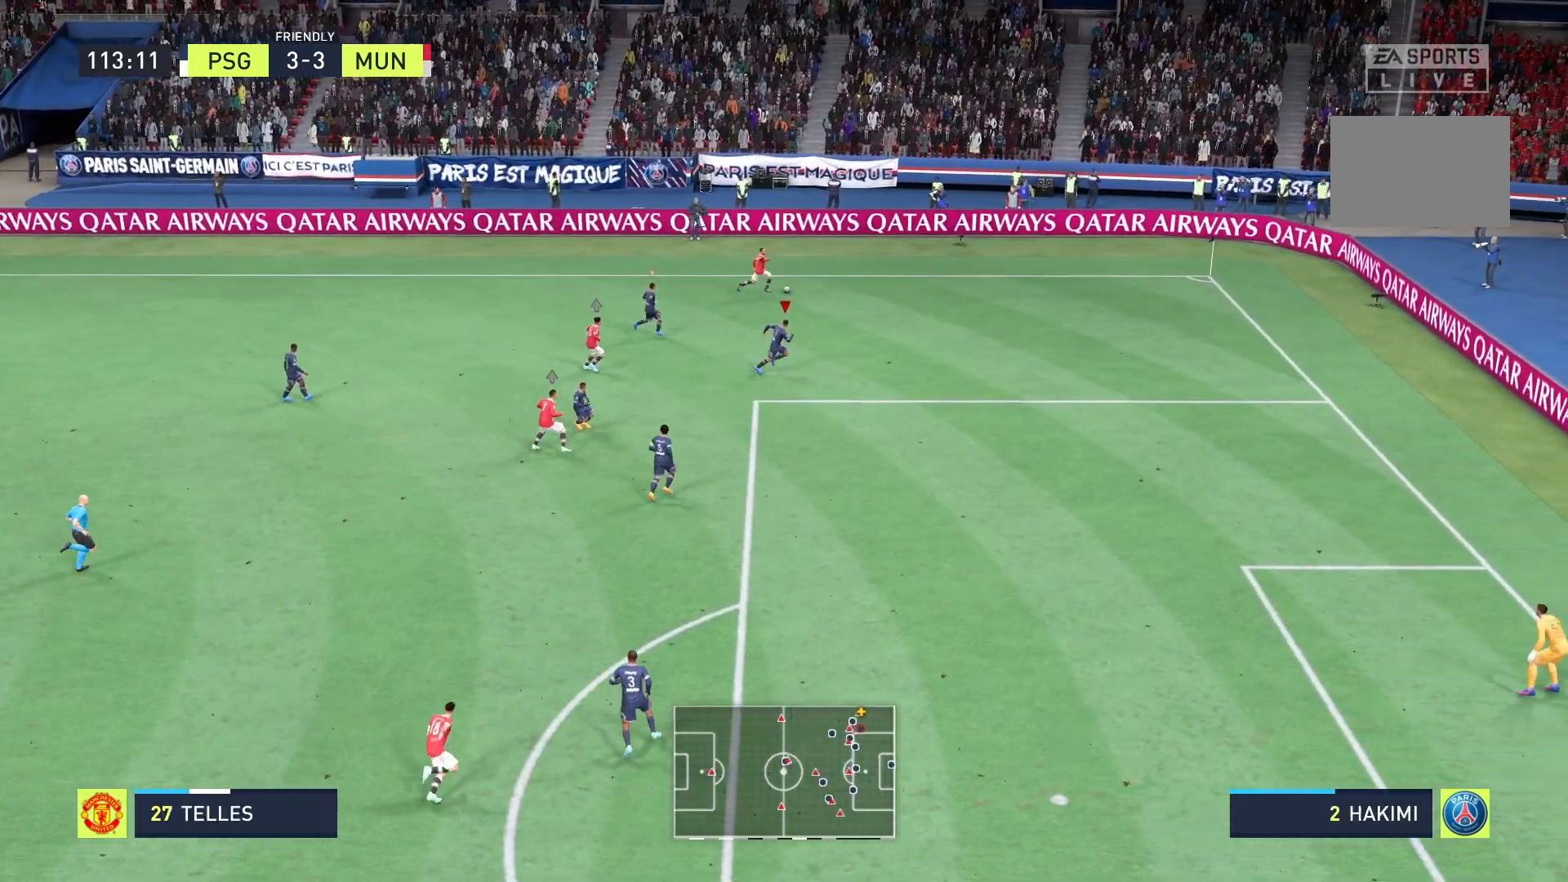
{"buttons": [], "right_stick": "center", "events": [[375, "R2", "up"]]}
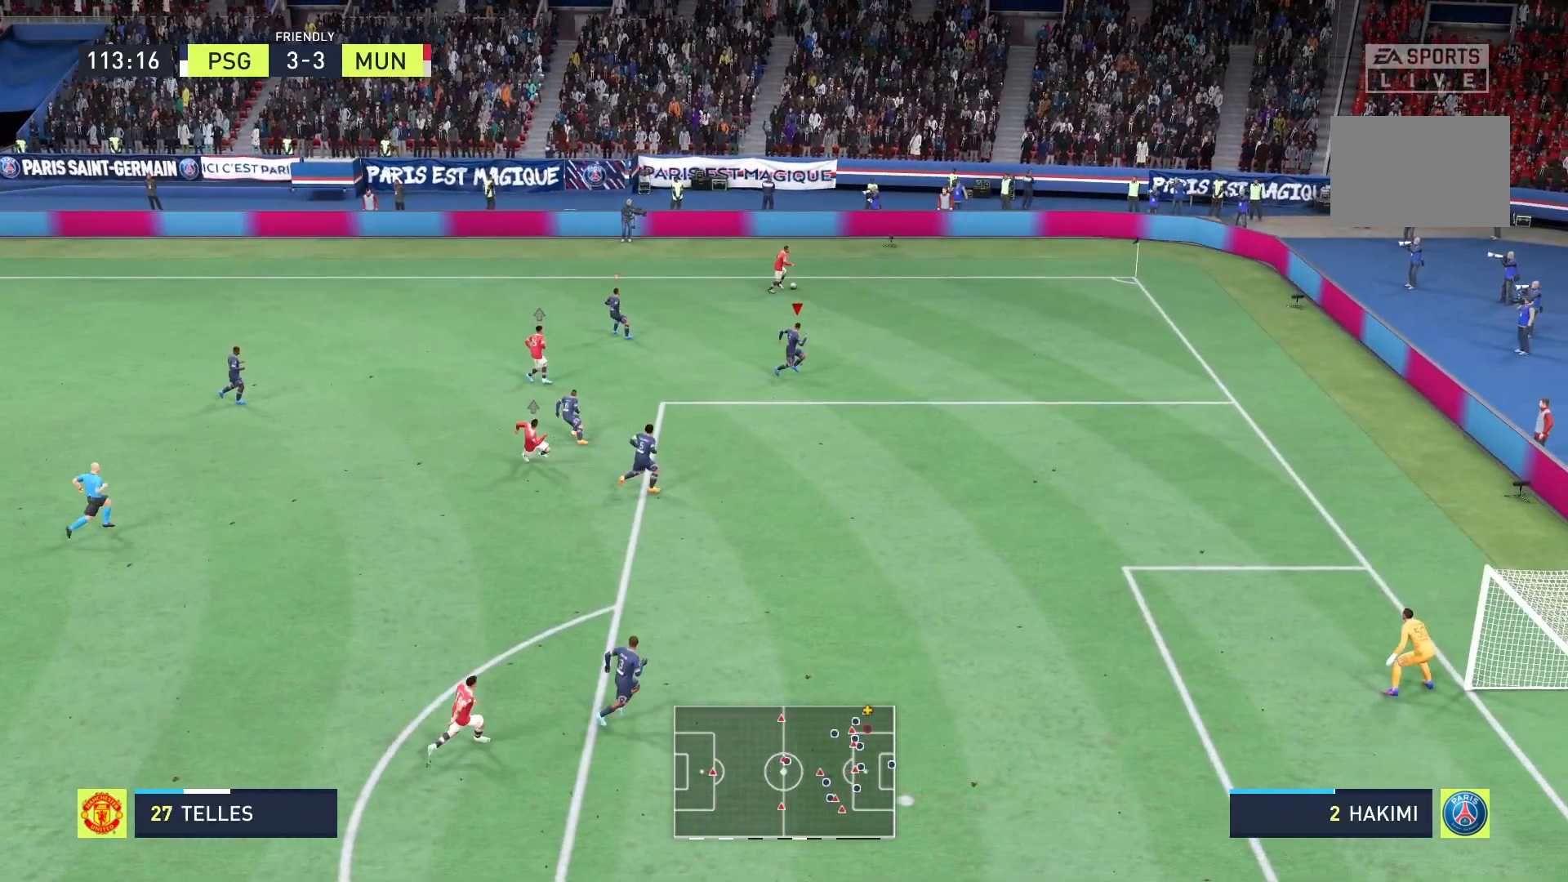
{"buttons": [], "right_stick": "center", "events": [[42, "R2", "down"], [417, "R2", "up"]]}
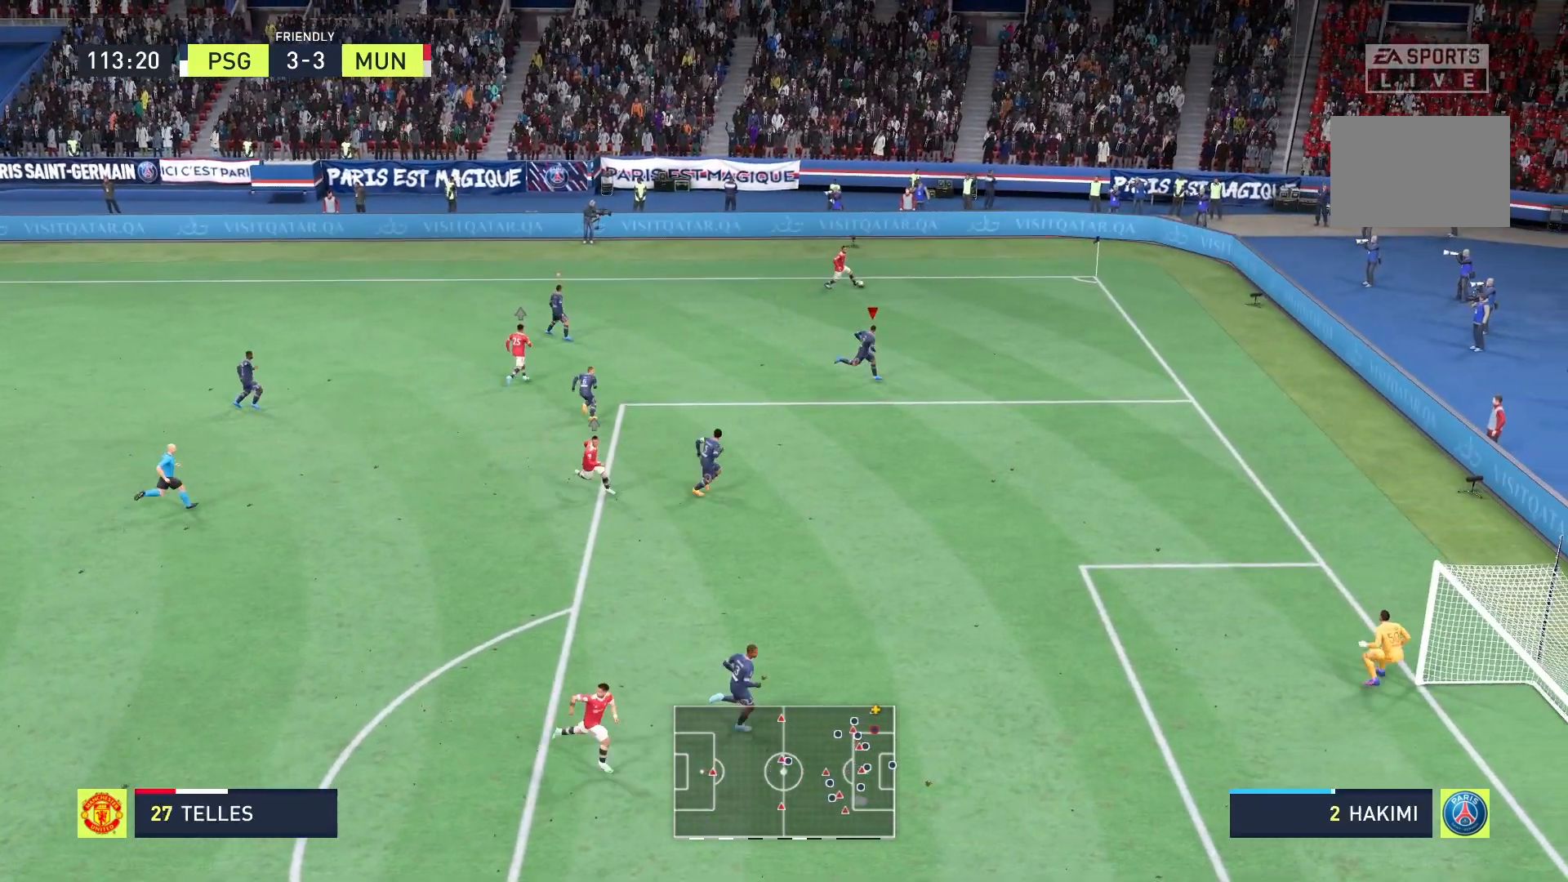
{"buttons": [], "right_stick": "center", "events": []}
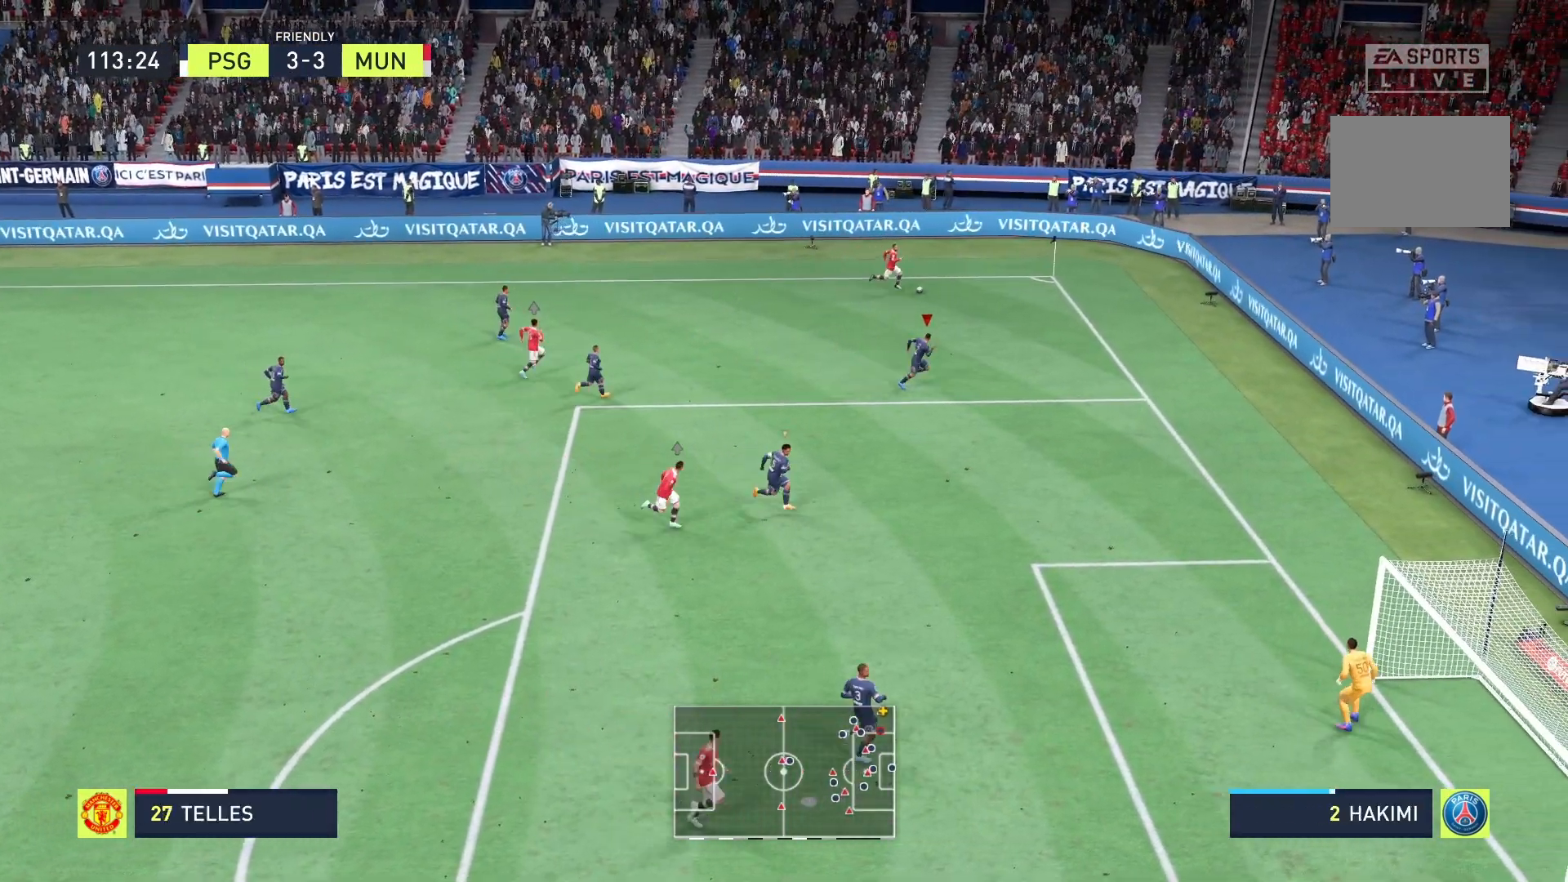
{"buttons": [], "right_stick": "center", "events": [[167, "R2", "down"], [333, "R2", "up"]]}
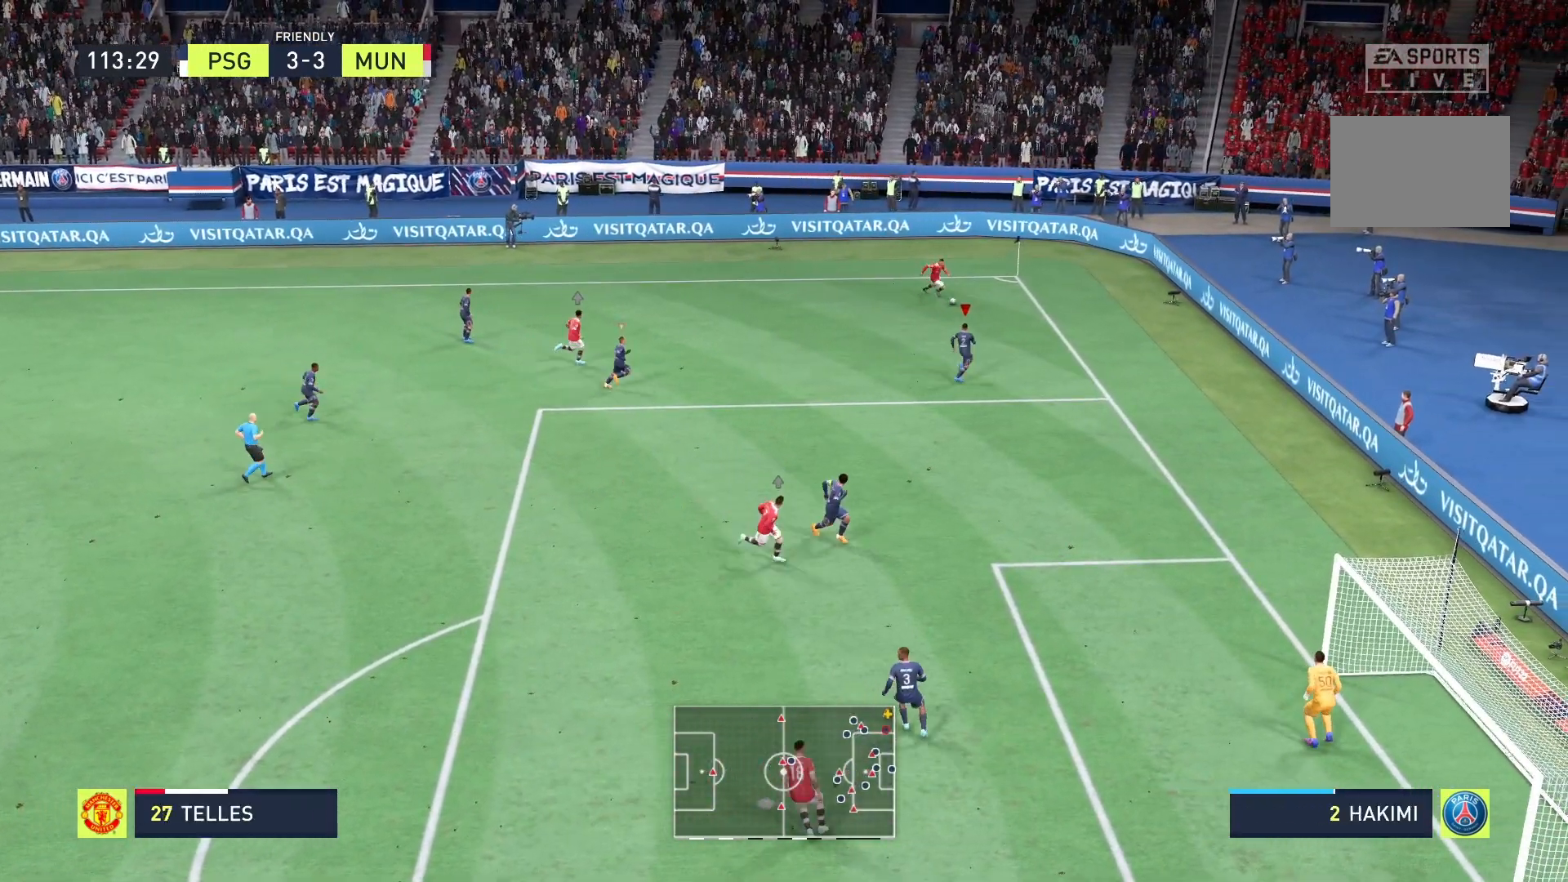
{"buttons": ["A", "R2"], "right_stick": "center", "events": [[333, "A", "down"], [333, "R2", "down"]]}
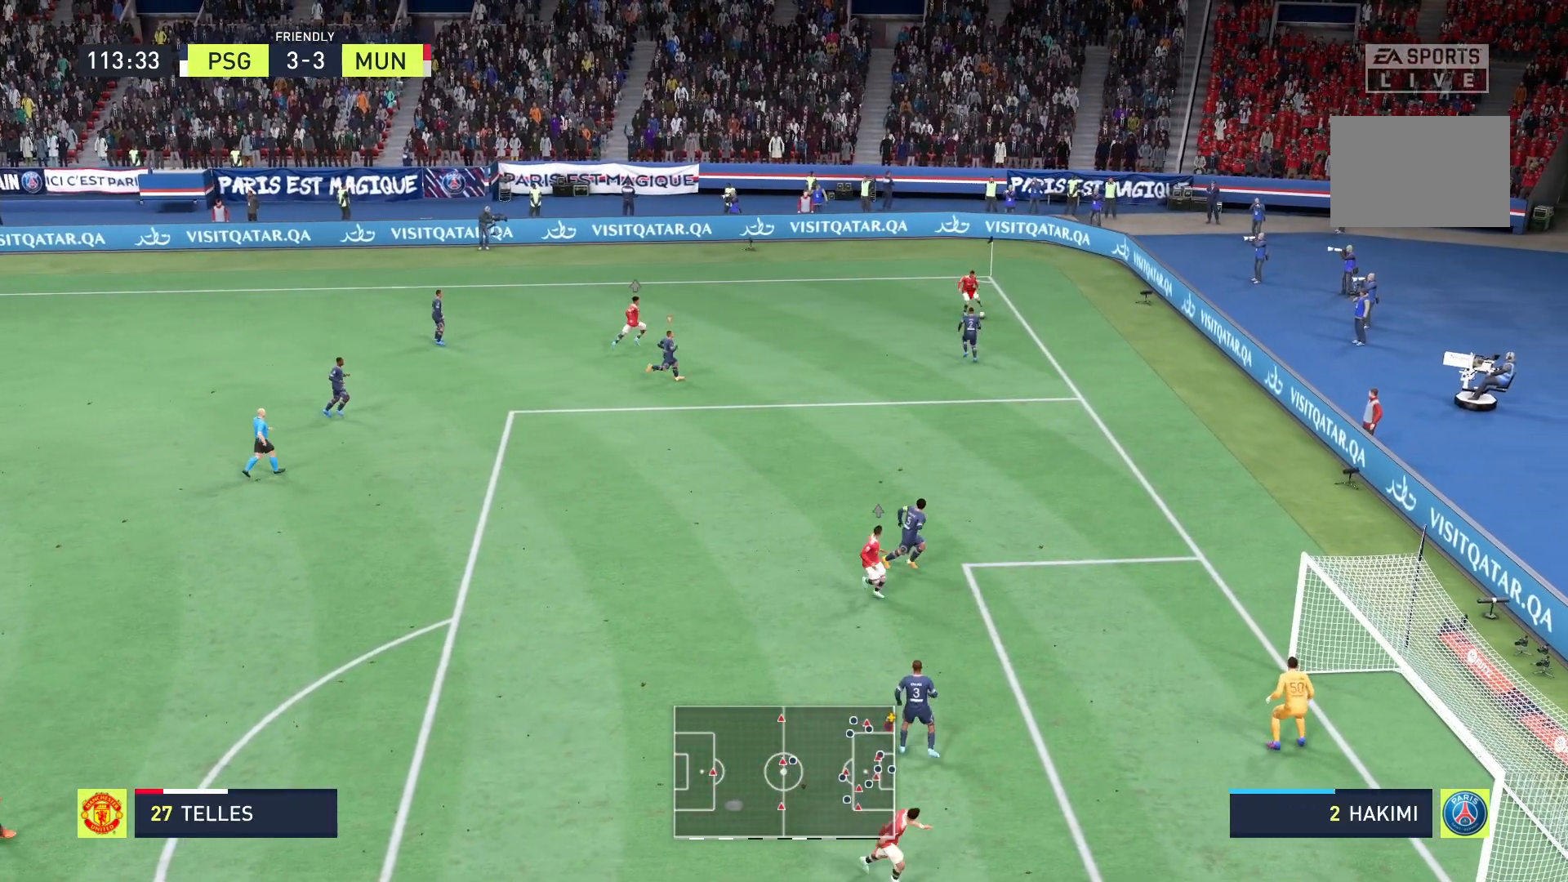
{"buttons": ["A", "B", "R2"], "right_stick": "center", "events": [[167, "B", "down"]]}
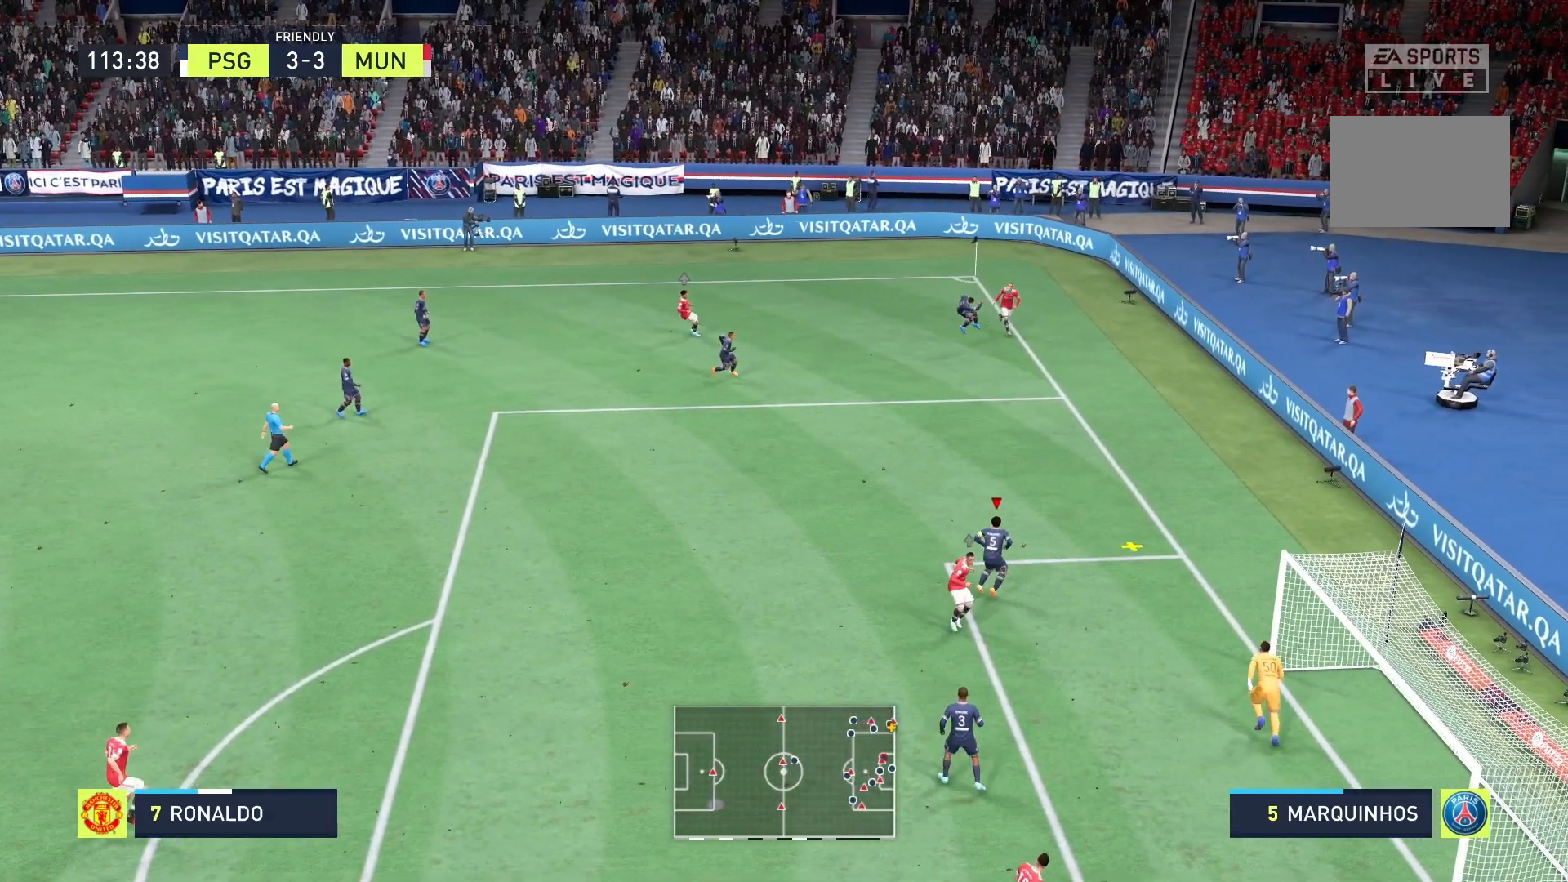
{"buttons": ["A"], "right_stick": "center", "events": [[42, "A", "up"], [42, "B", "up"], [167, "R2", "up"], [500, "A", "down"]]}
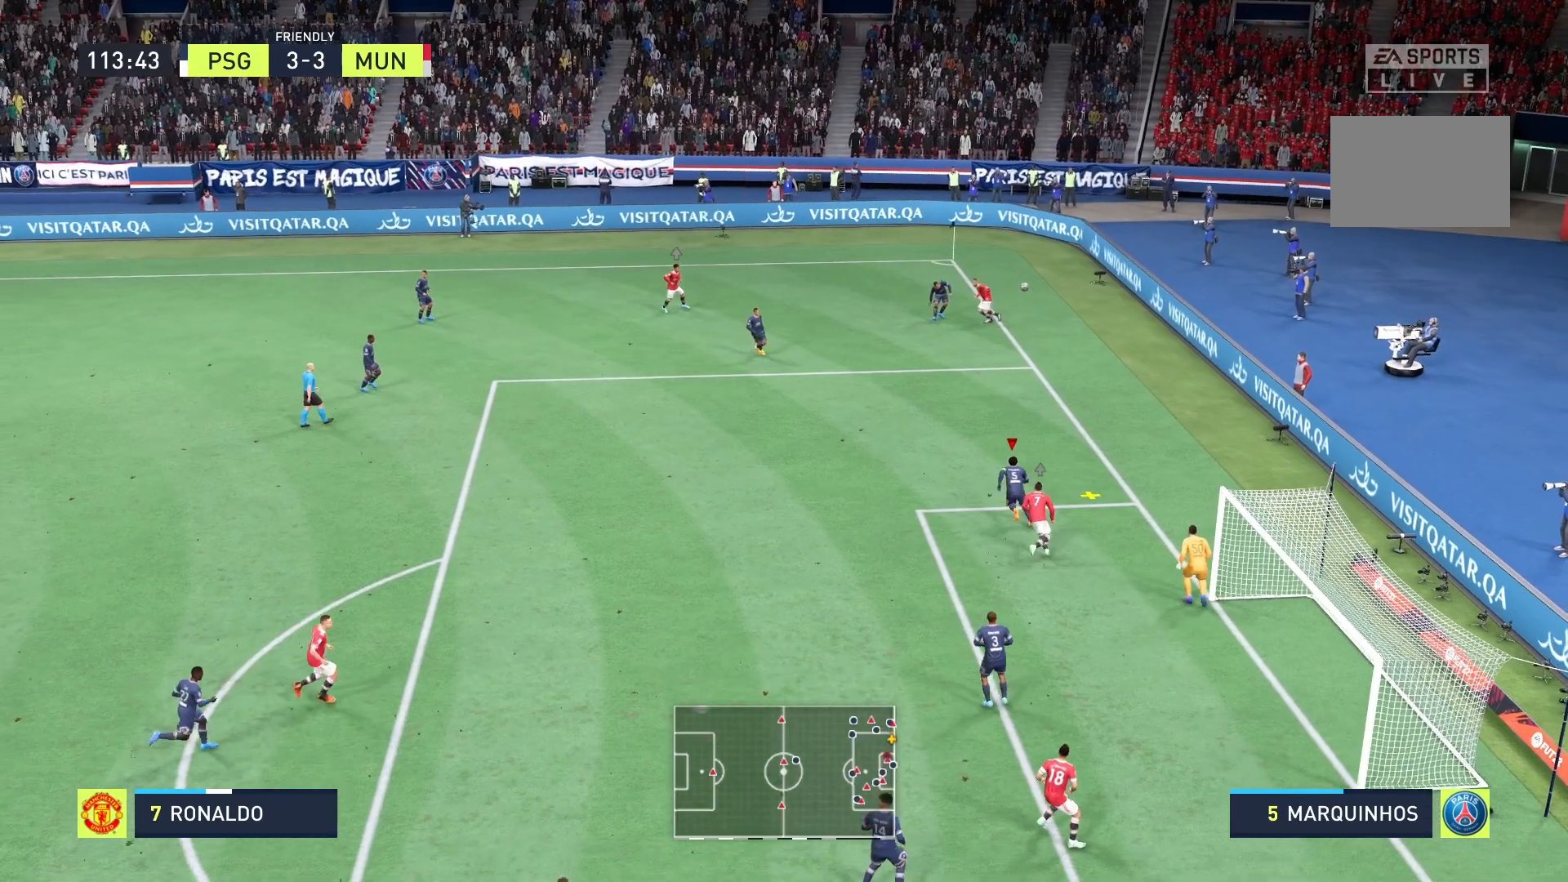
{"buttons": [], "right_stick": "center", "events": [[417, "A", "up"]]}
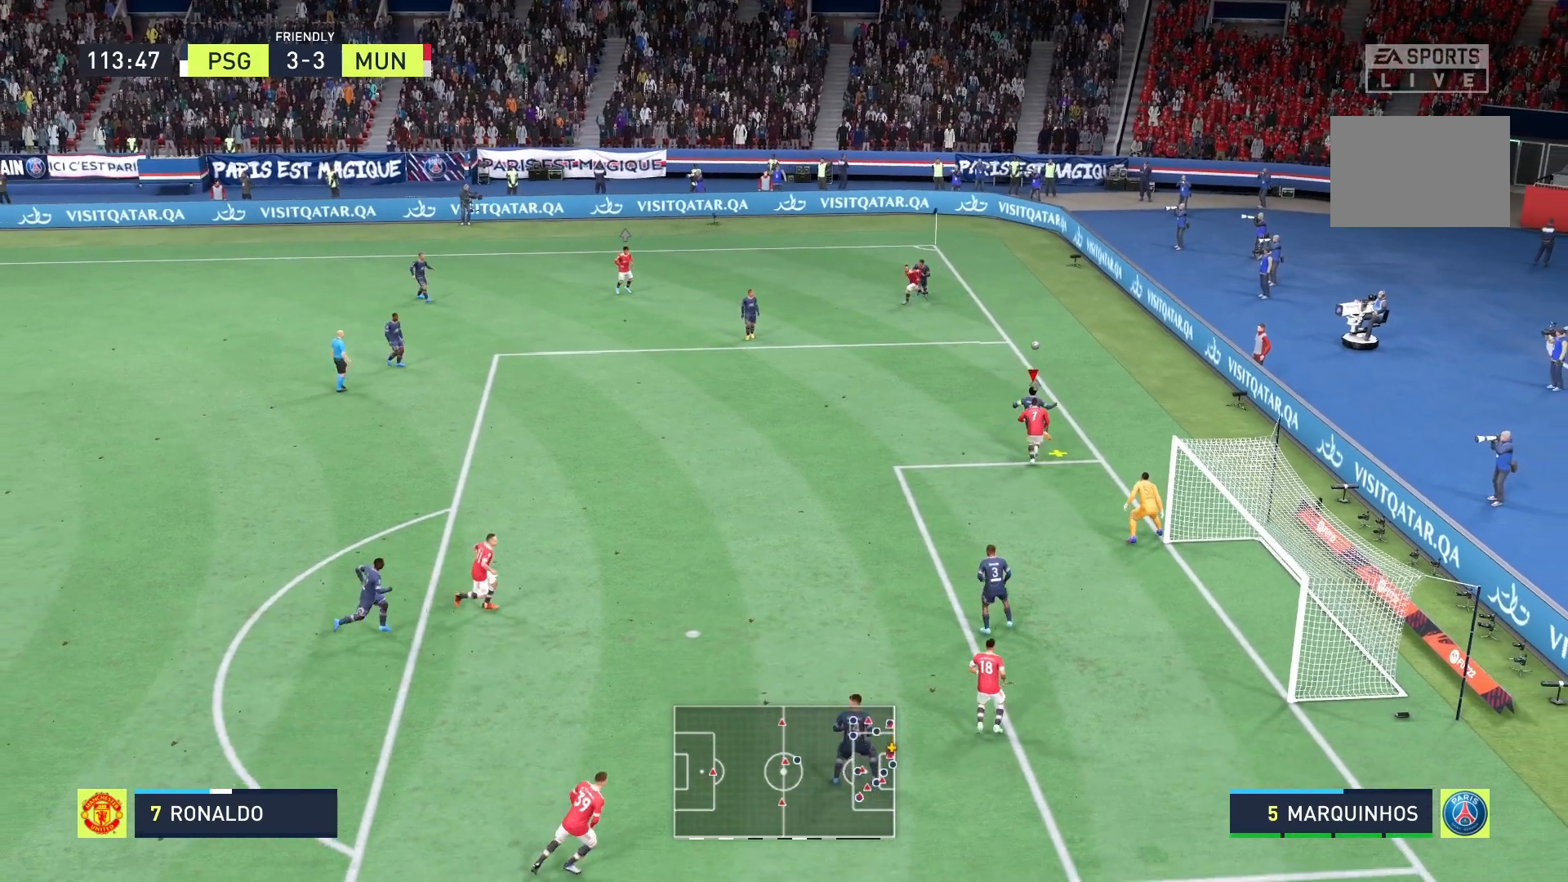
{"buttons": [], "right_stick": "center", "events": []}
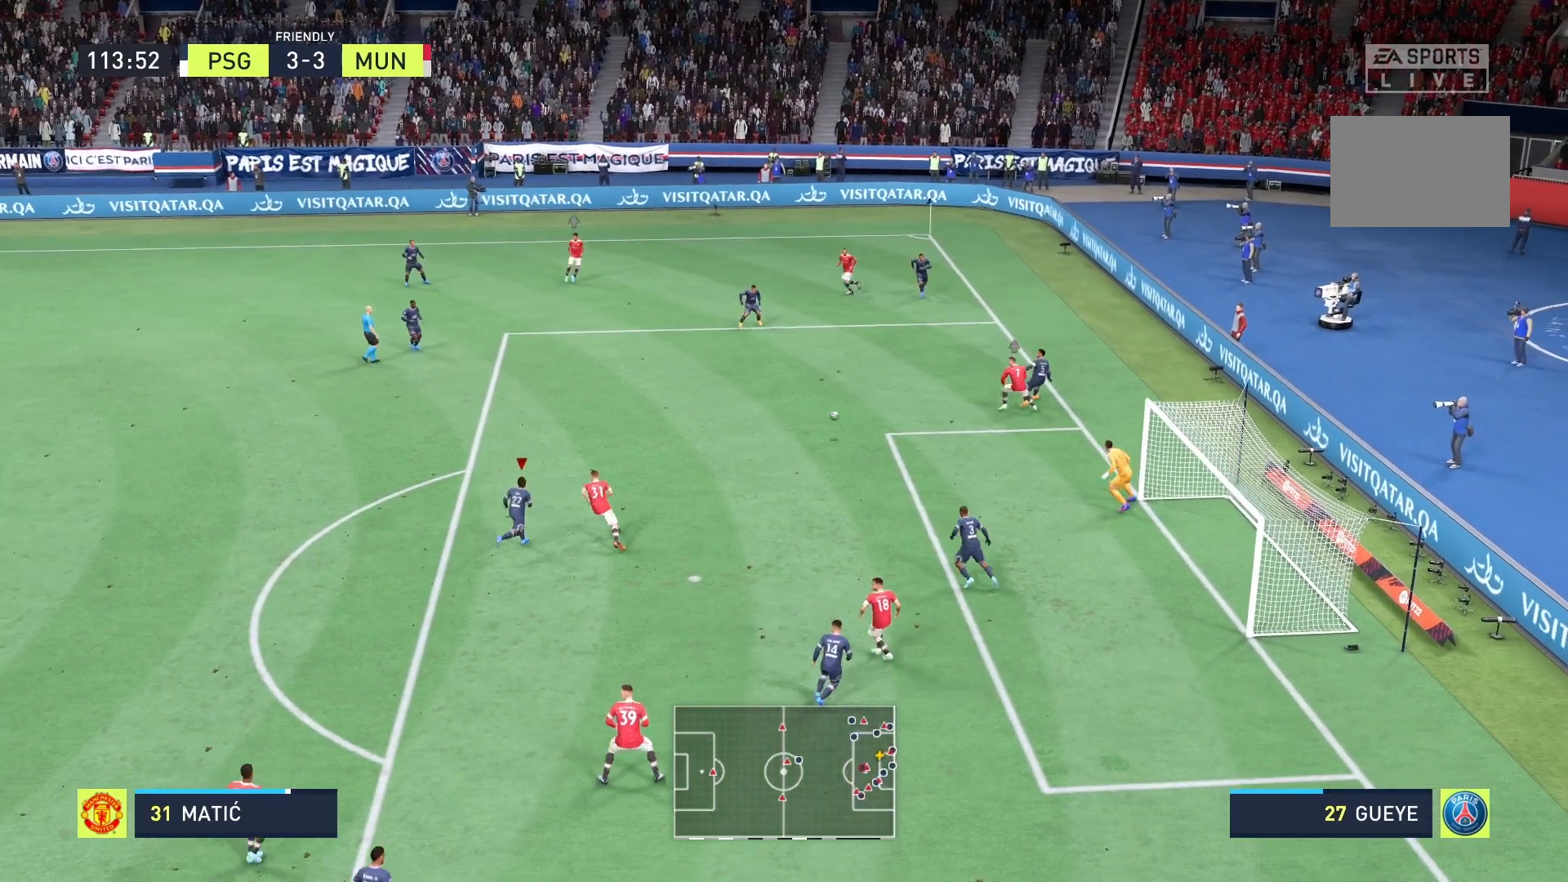
{"buttons": ["R2"], "right_stick": "center", "events": [[500, "R2", "down"]]}
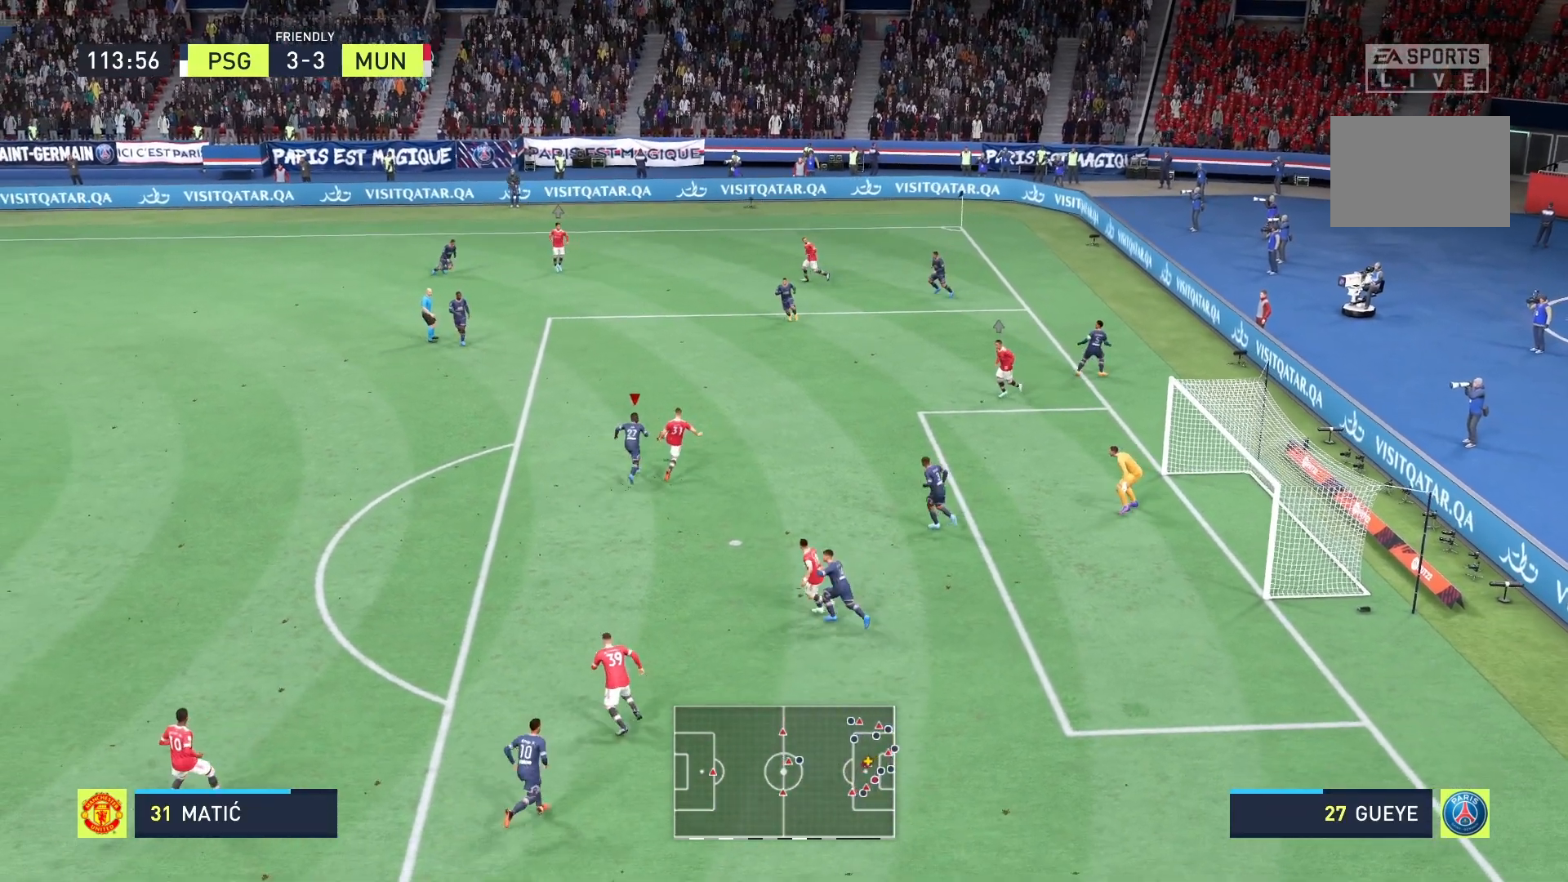
{"buttons": ["R2"], "right_stick": "center", "events": []}
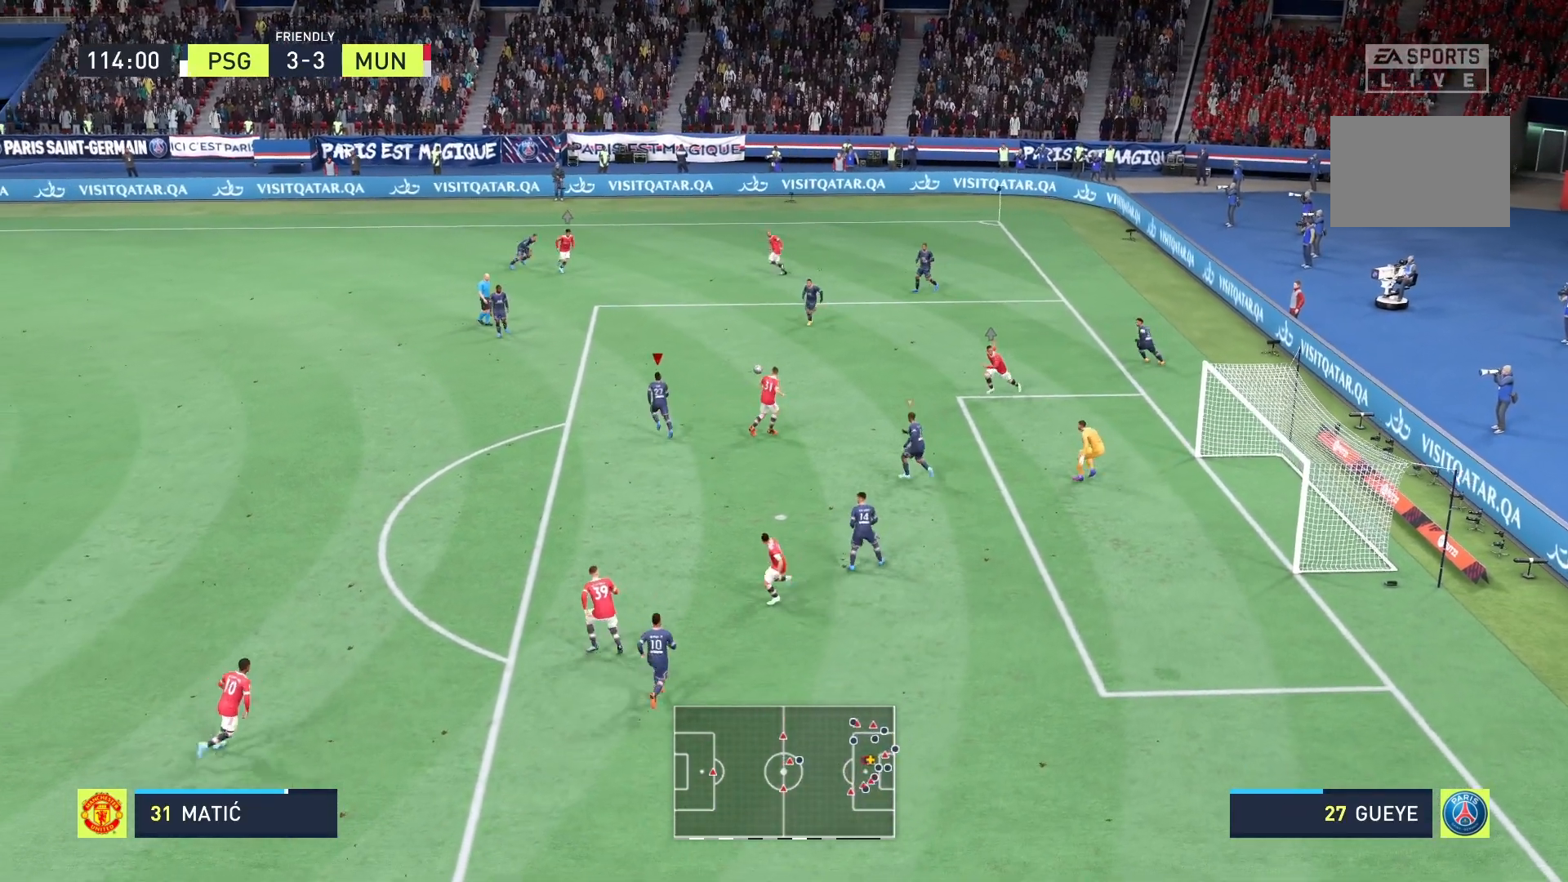
{"buttons": ["A", "R2"], "right_stick": "center", "events": [[333, "A", "down"]]}
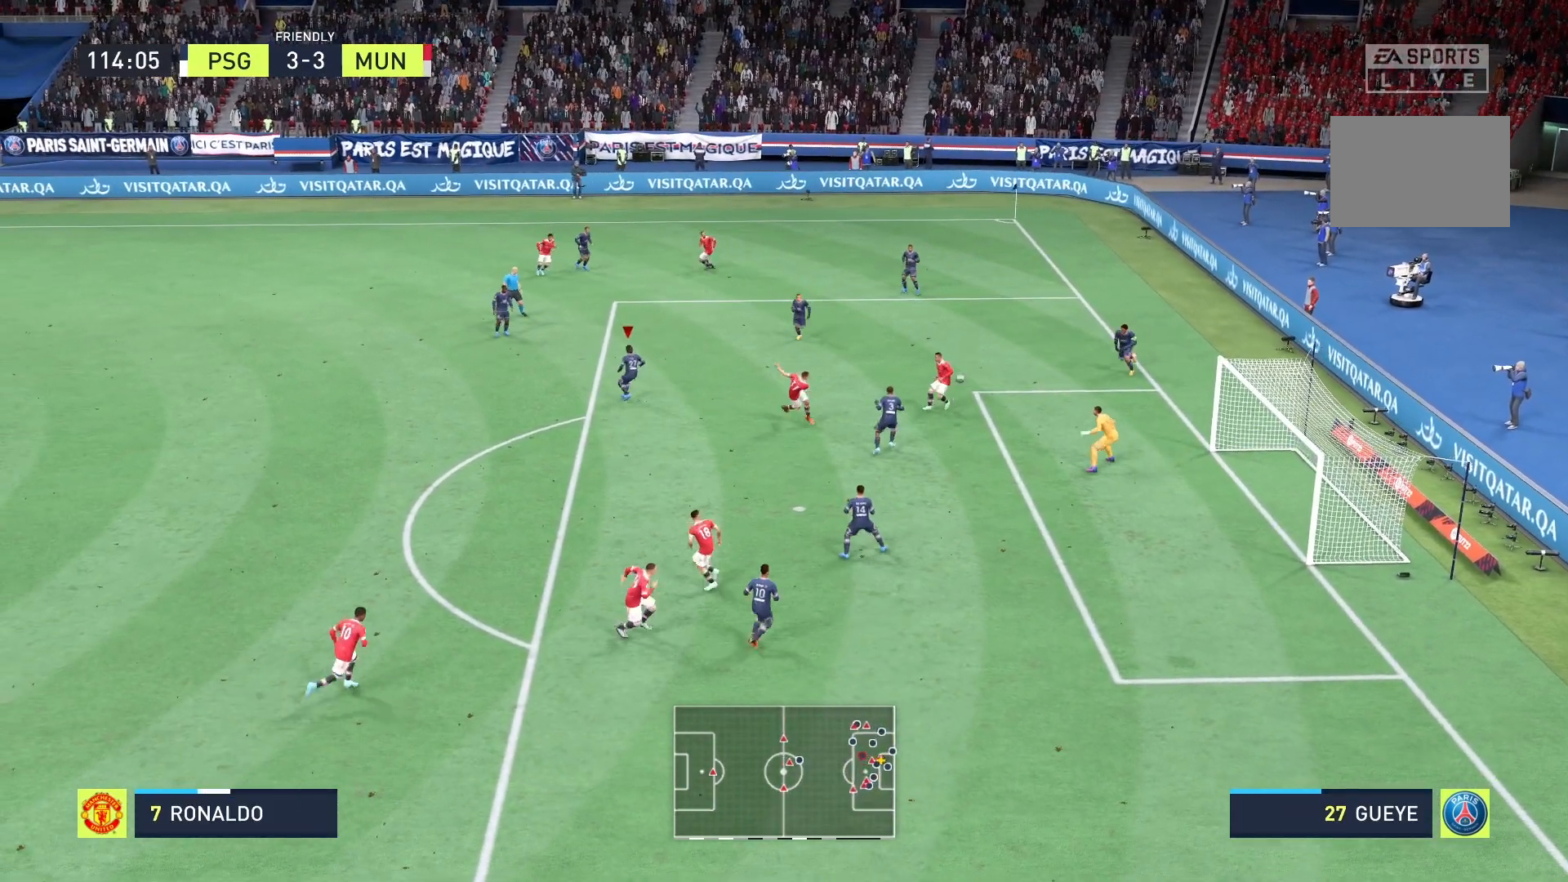
{"buttons": ["A", "R2"], "right_stick": "center", "events": []}
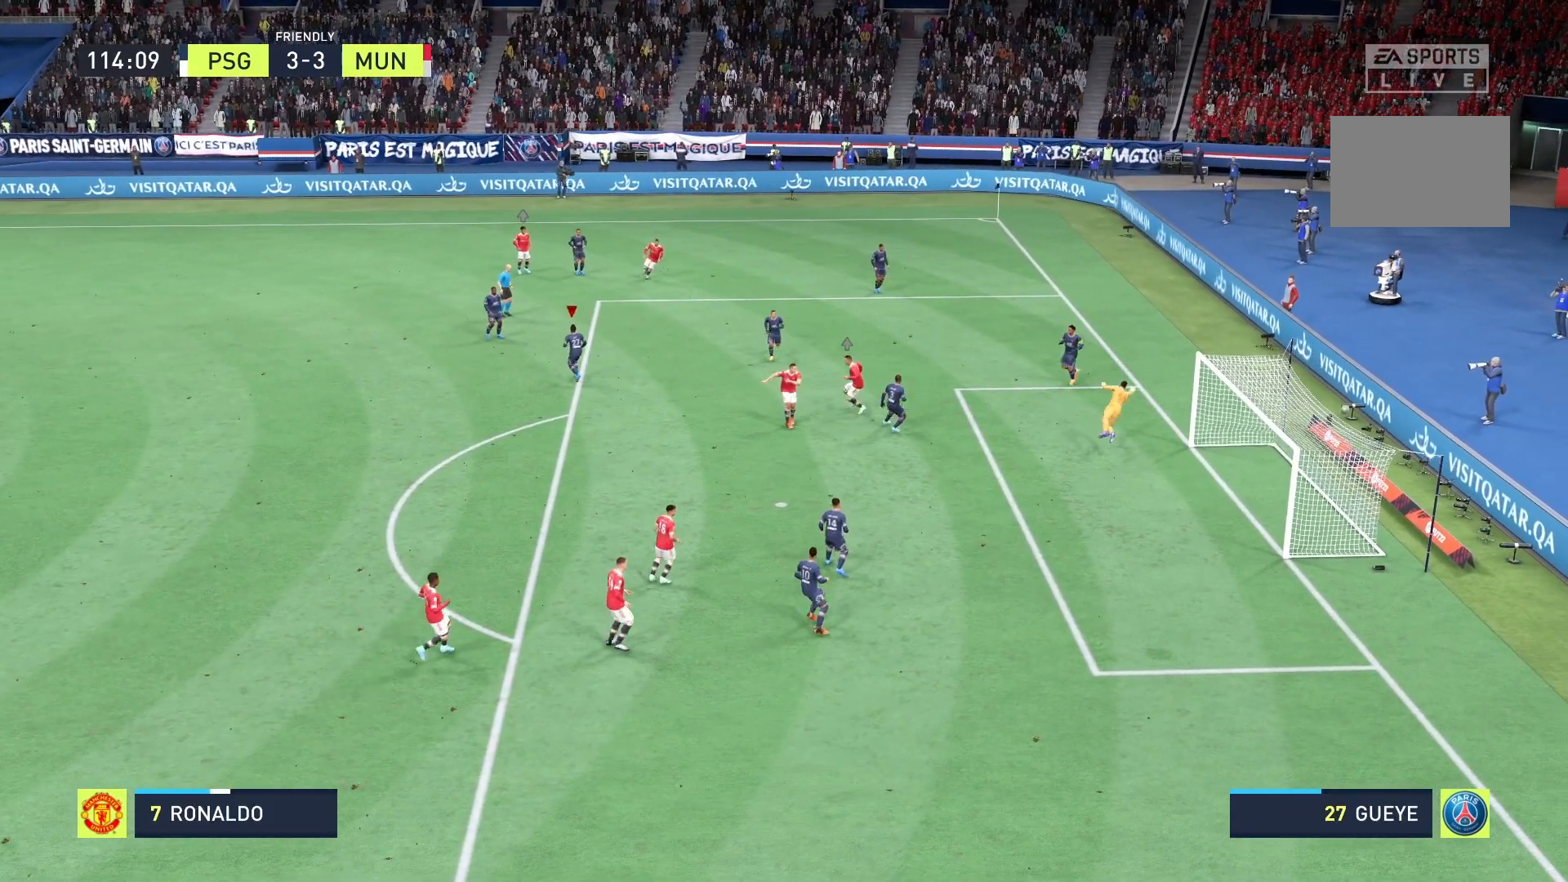
{"buttons": [], "right_stick": "center", "events": [[292, "A", "up"], [333, "R2", "up"]]}
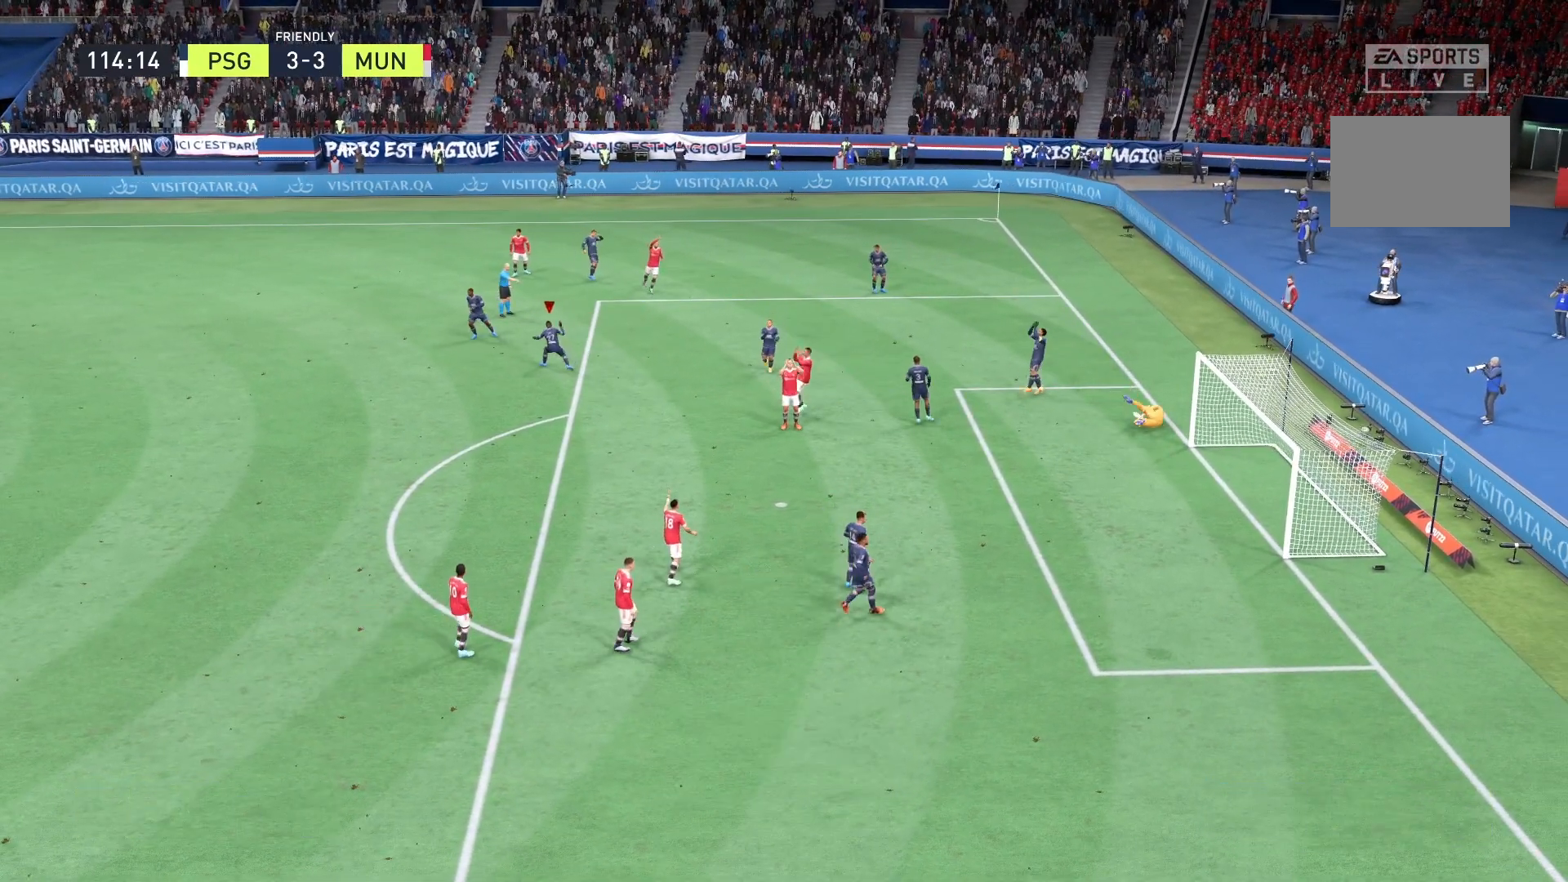
{"buttons": [], "right_stick": "center", "events": []}